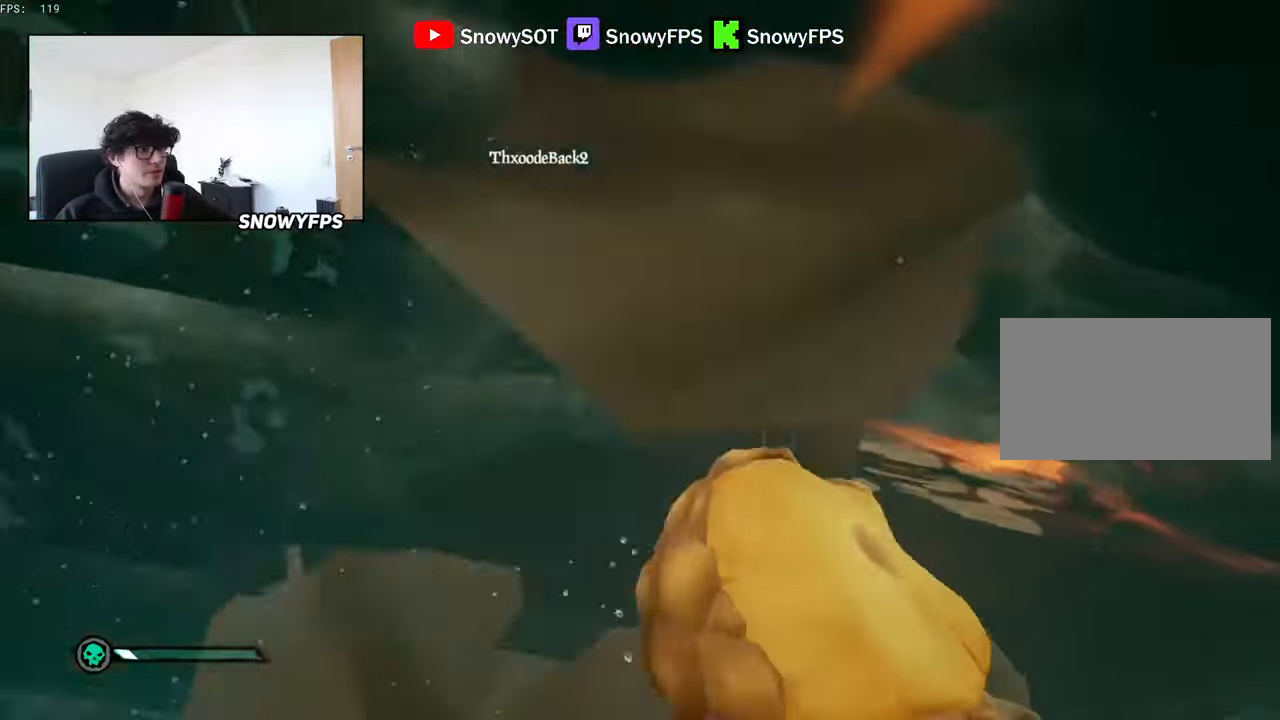
Gameplay with keyboard and mouse; each line is a JSON object with the keys and mouse buttons held at the frame after it. "events" lists presses ("down") and releases ("up") of "1", "2", "3", "4", "5", "a", "alt", "c", "caps_lock", "ctrl", "d", "e", "f", "g", "q", "r", "s", "shift", "space", "t", "tab", "v", "w", "x", "z", "mouse_left", "mouse_wheel" and "mouse_right" between this image and that frame as [ms after this image, input, new state], when the widget could be followed in between. "mouse_left", "mouse_wheel", "mouse_right" = the "left", "wheel", "right" buttons of the "mouse" list. No other keys are recorded. "wheel" means that the mouse wheel is clicked or scrolled. "mouse_move" is the direction in which the mouse moves at that frame (one of eight, or "still"), when it could be read.
{"keys": ["shift", "w"], "mouse": [], "mouse_move": "still", "events": [[34, "mouse_left", "down"], [67, "d", "up"], [317, "mouse_left", "up"], [400, "shift", "down"]]}
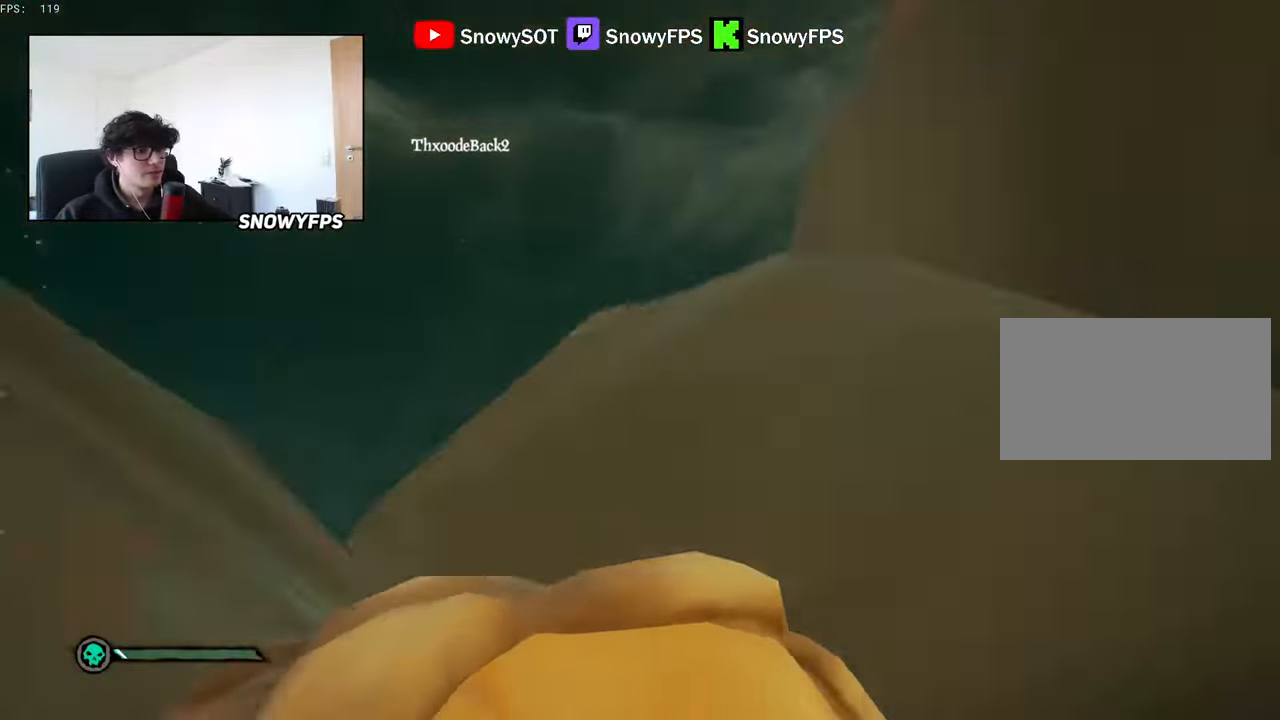
{"keys": ["shift", "w"], "mouse": ["wheel"], "mouse_move": "still", "events": [[467, "mouse_wheel", "down"]]}
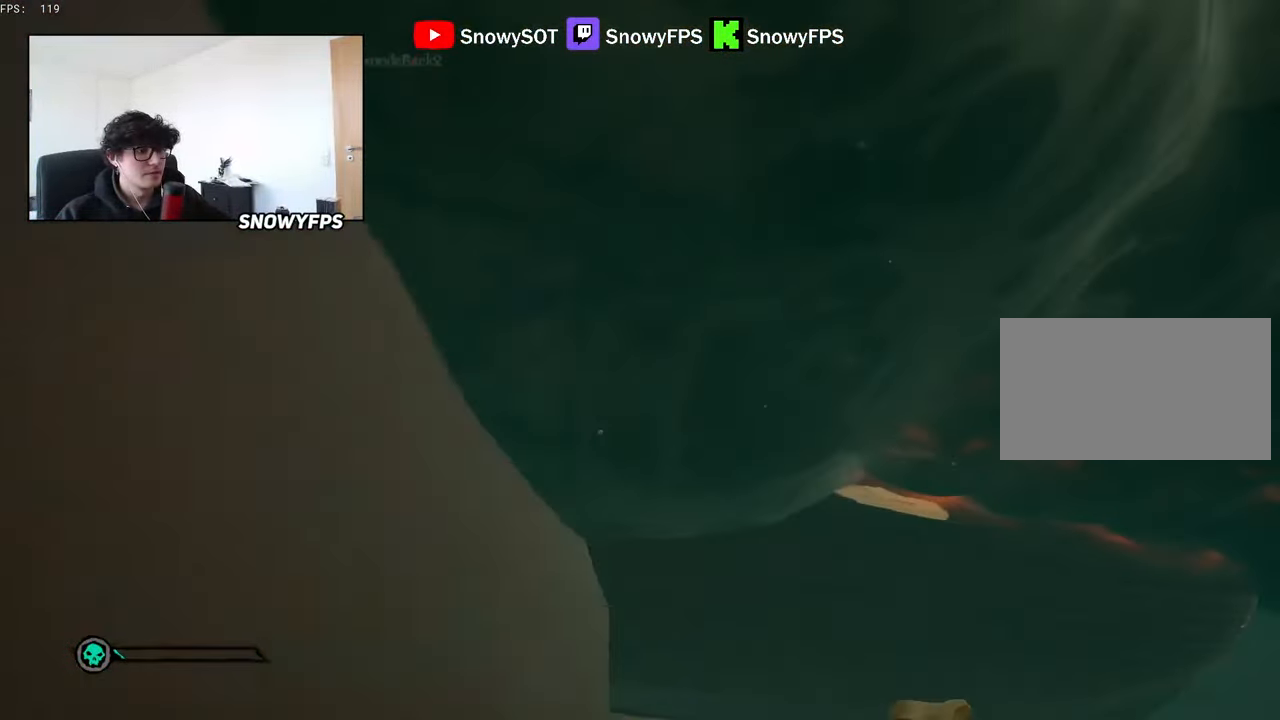
{"keys": ["w"], "mouse": [], "mouse_move": "still", "events": [[17, "shift", "up"], [100, "mouse_wheel", "up"], [150, "shift", "down"], [434, "shift", "up"]]}
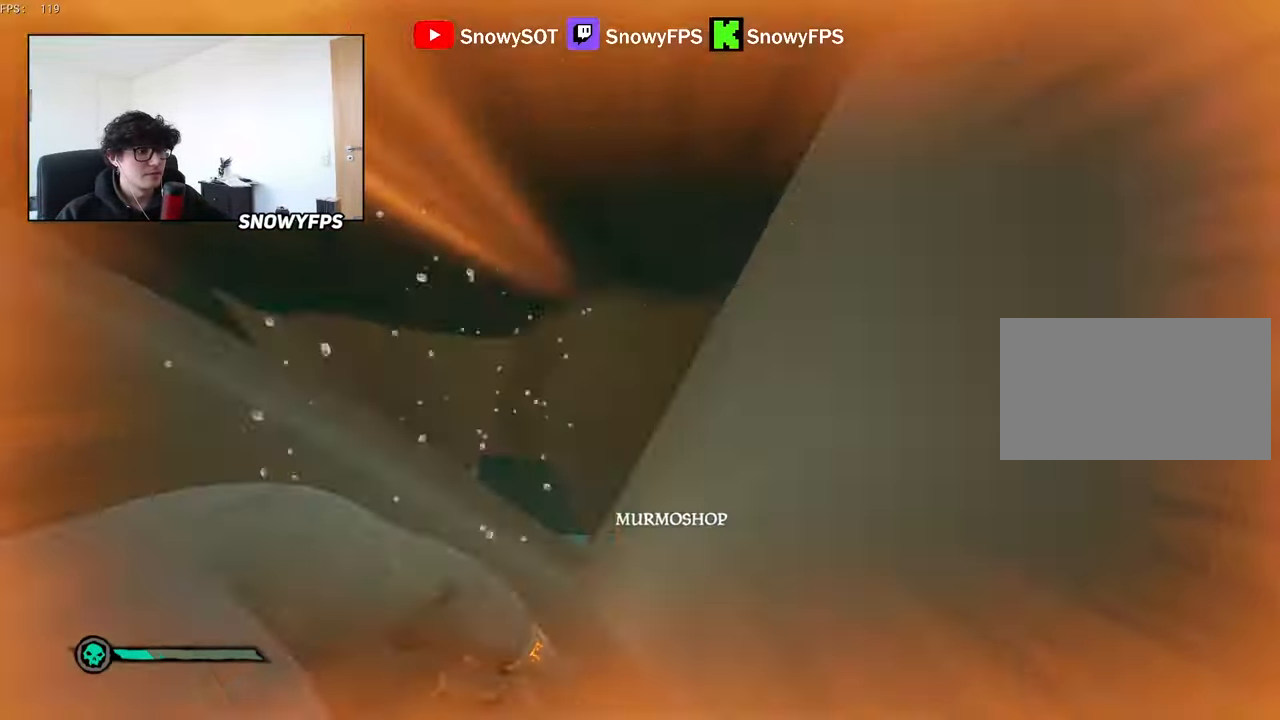
{"keys": ["3", "space", "w"], "mouse": [], "mouse_move": "still", "events": [[400, "space", "down"], [500, "3", "down"]]}
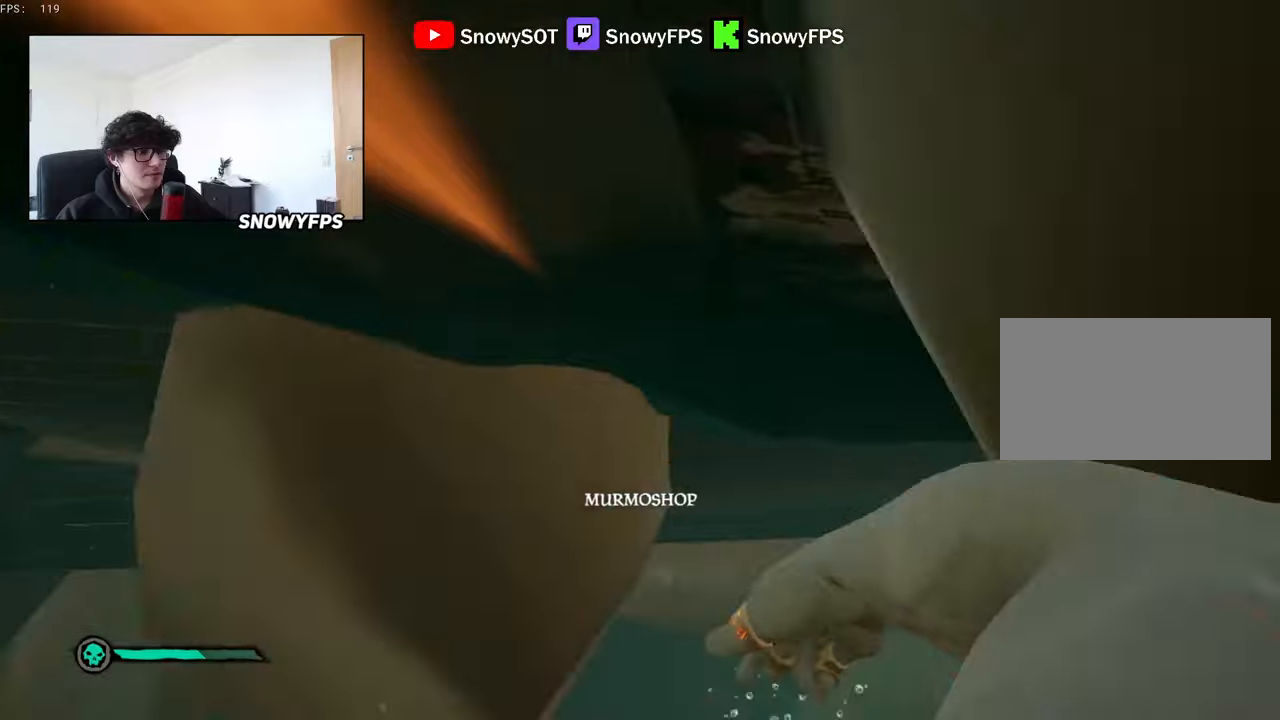
{"keys": ["w"], "mouse": [], "mouse_move": "up-left", "events": [[134, "3", "up"], [134, "mouse_left", "down"], [134, "space", "up"], [284, "mouse_left", "up"], [317, "mouse_left", "down"], [467, "mouse_left", "up"]]}
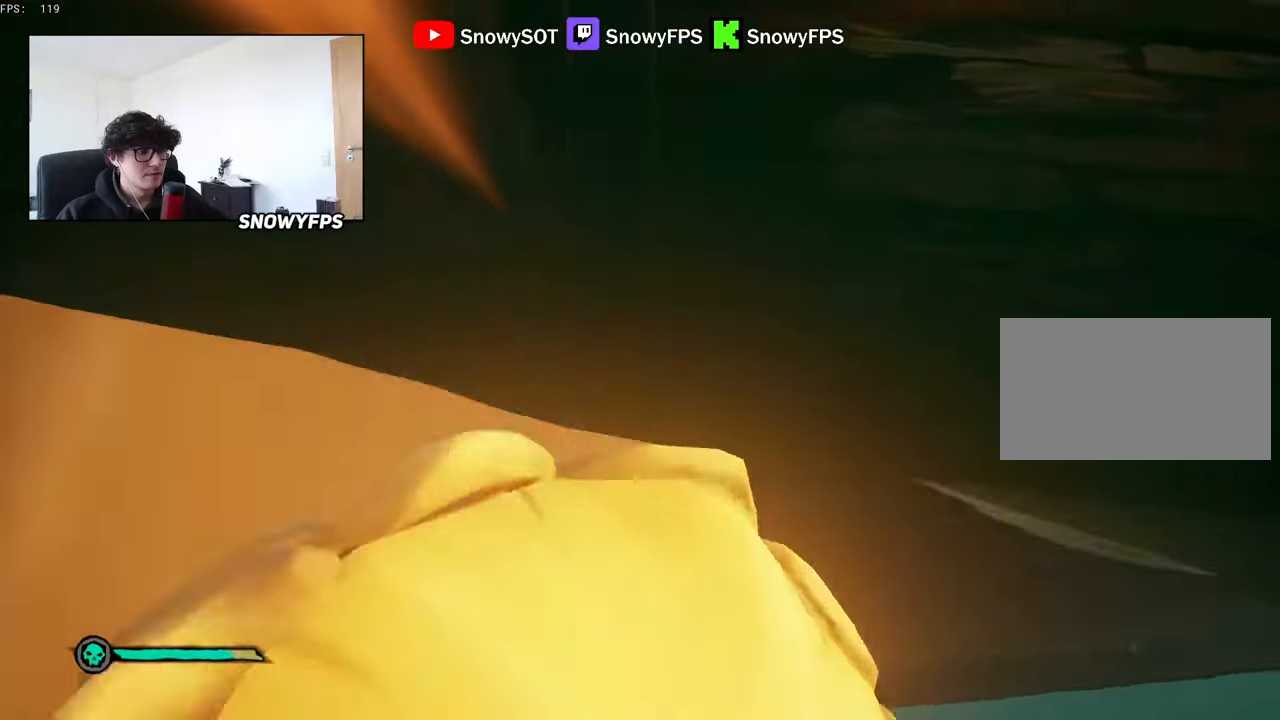
{"keys": ["d", "space", "w"], "mouse": ["left"], "mouse_move": "up-left", "events": [[17, "mouse_left", "down"], [67, "space", "down"], [300, "mouse_left", "up"], [350, "mouse_left", "down"], [434, "mouse_left", "up"], [484, "d", "down"], [484, "mouse_left", "down"]]}
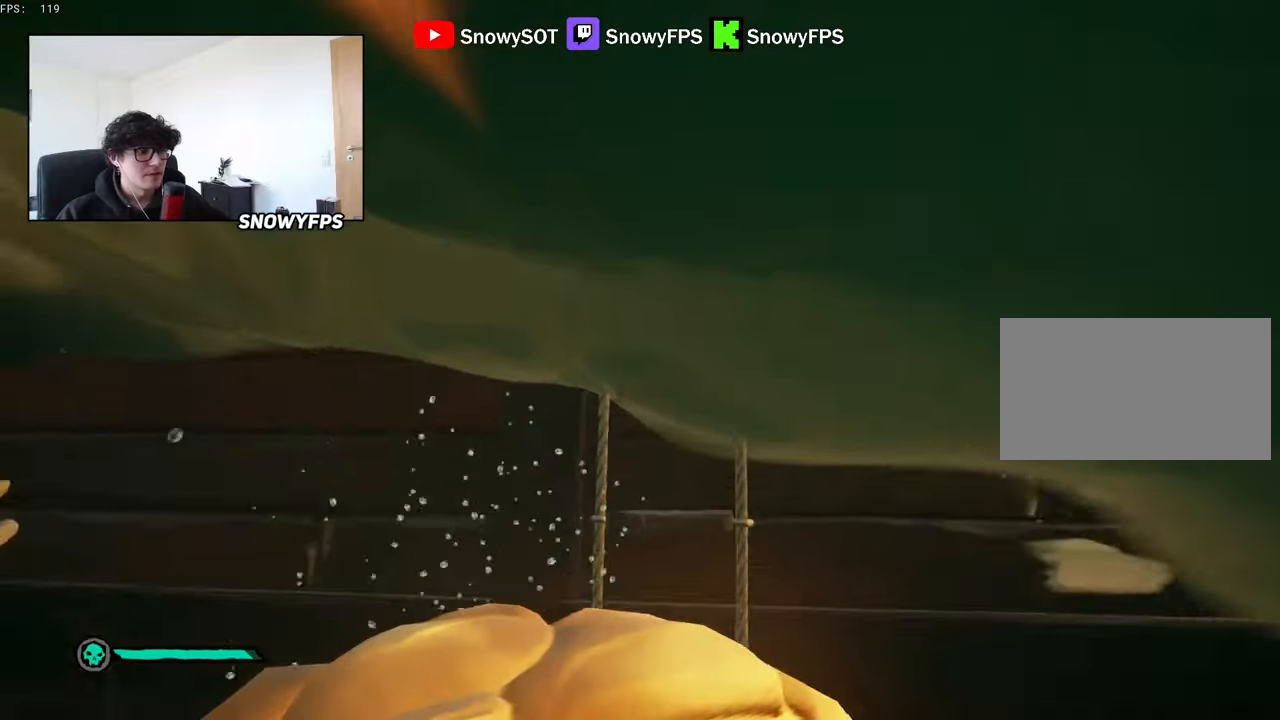
{"keys": ["d", "space", "w"], "mouse": ["left"], "mouse_move": "left", "events": [[34, "w", "up"], [117, "mouse_left", "up"], [167, "mouse_left", "down"], [267, "mouse_left", "up"], [317, "mouse_left", "down"], [500, "w", "down"]]}
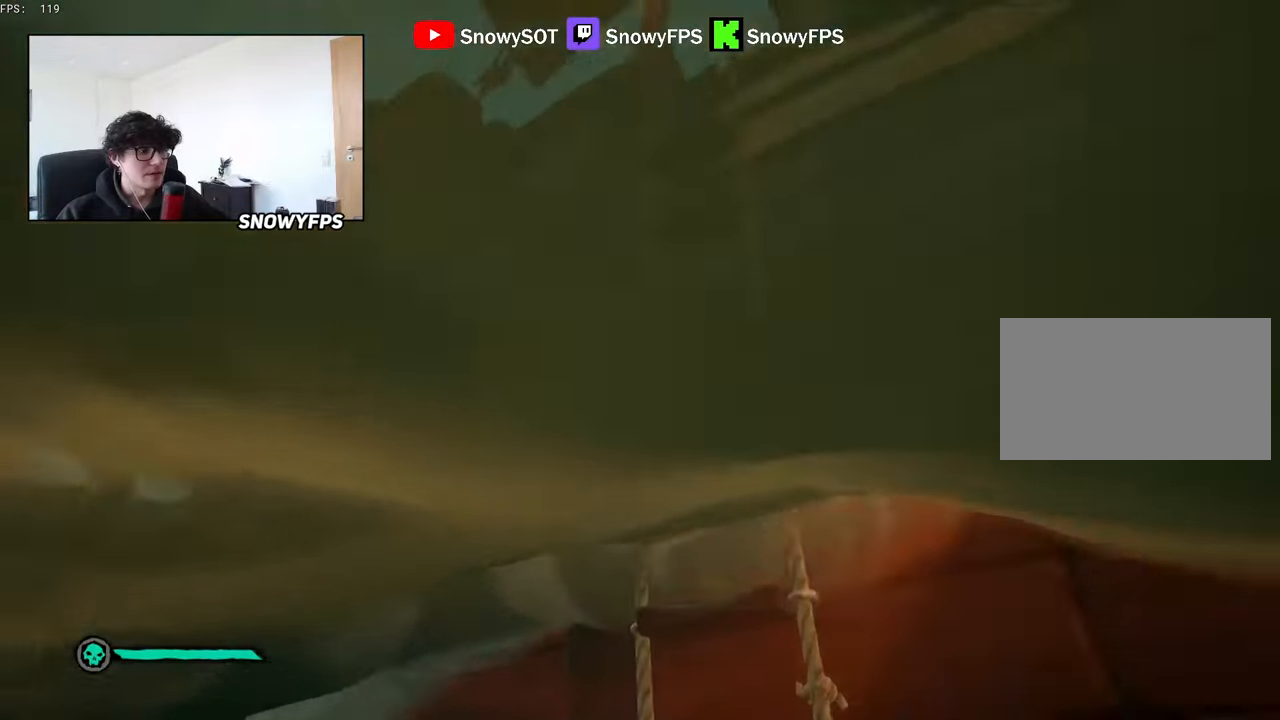
{"keys": ["space", "w"], "mouse": ["left"], "mouse_move": "right", "events": [[50, "d", "up"], [84, "a", "down"], [84, "mouse_left", "up"], [134, "mouse_left", "down"], [234, "mouse_left", "up"], [284, "mouse_left", "down"], [334, "a", "up"]]}
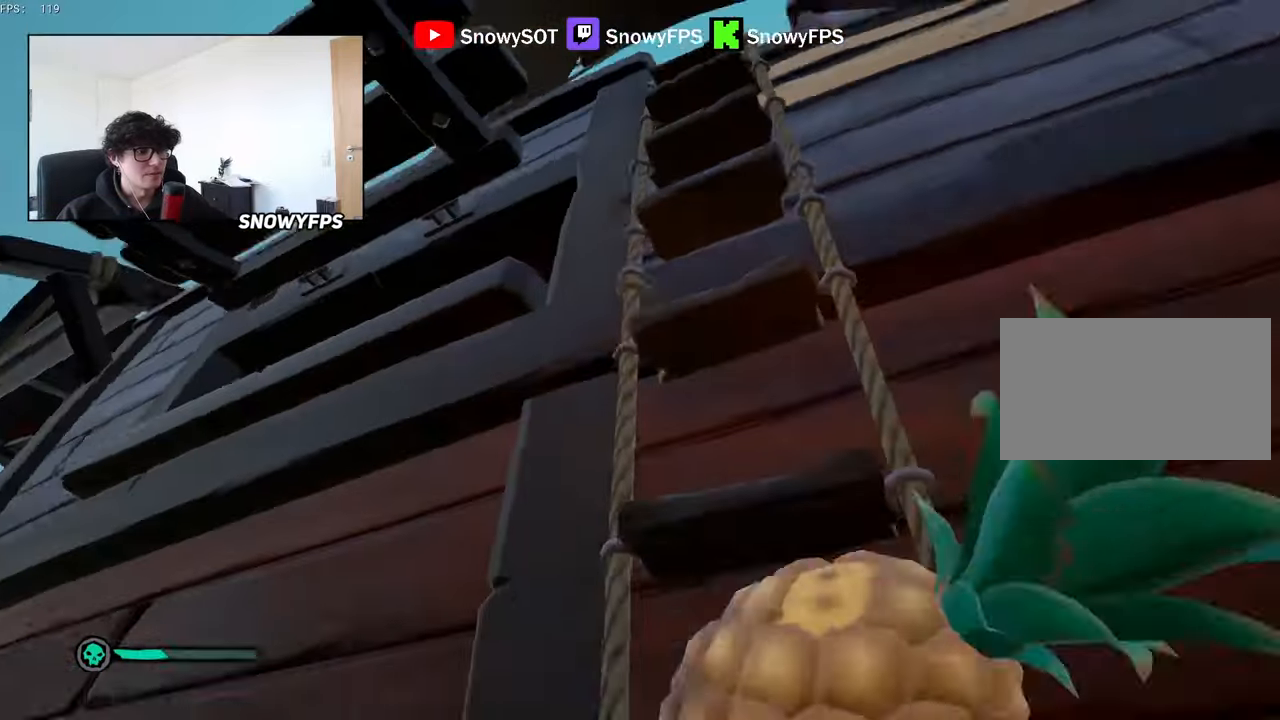
{"keys": ["w"], "mouse": [], "mouse_move": "left", "events": [[67, "mouse_left", "up"], [117, "f", "down"], [150, "f", "up"], [350, "space", "up"]]}
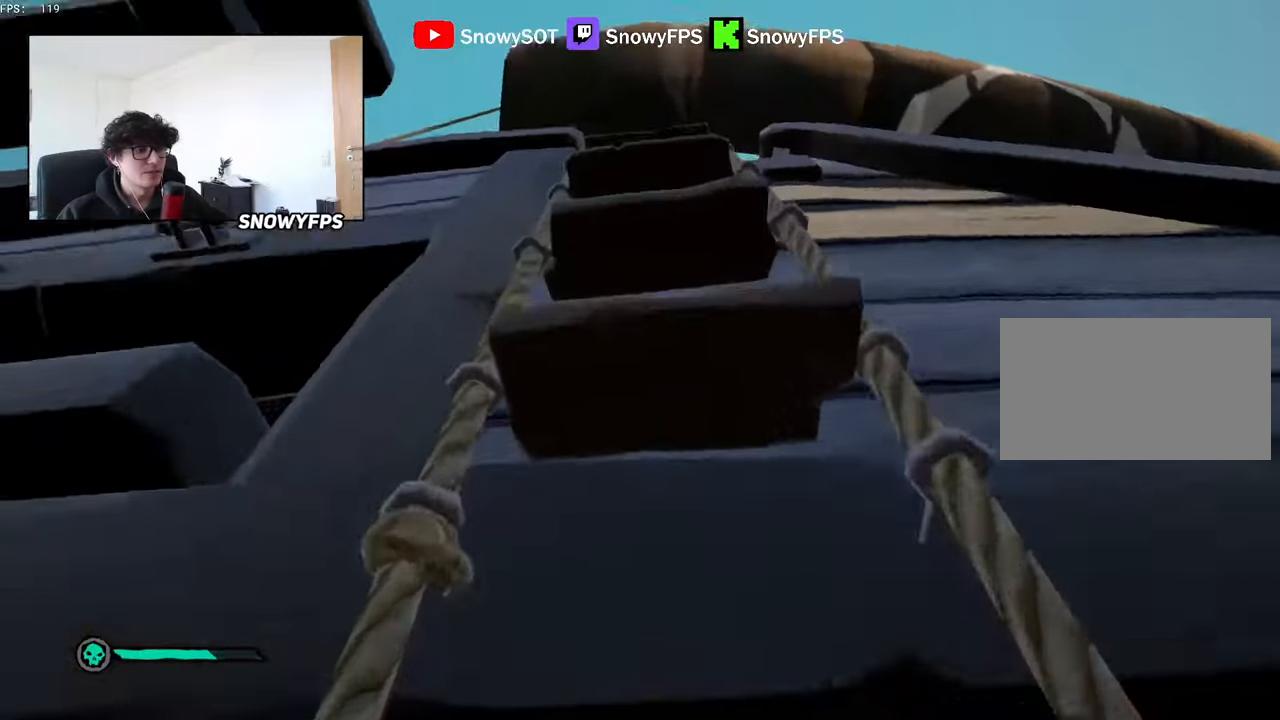
{"keys": ["w"], "mouse": [], "mouse_move": "still", "events": []}
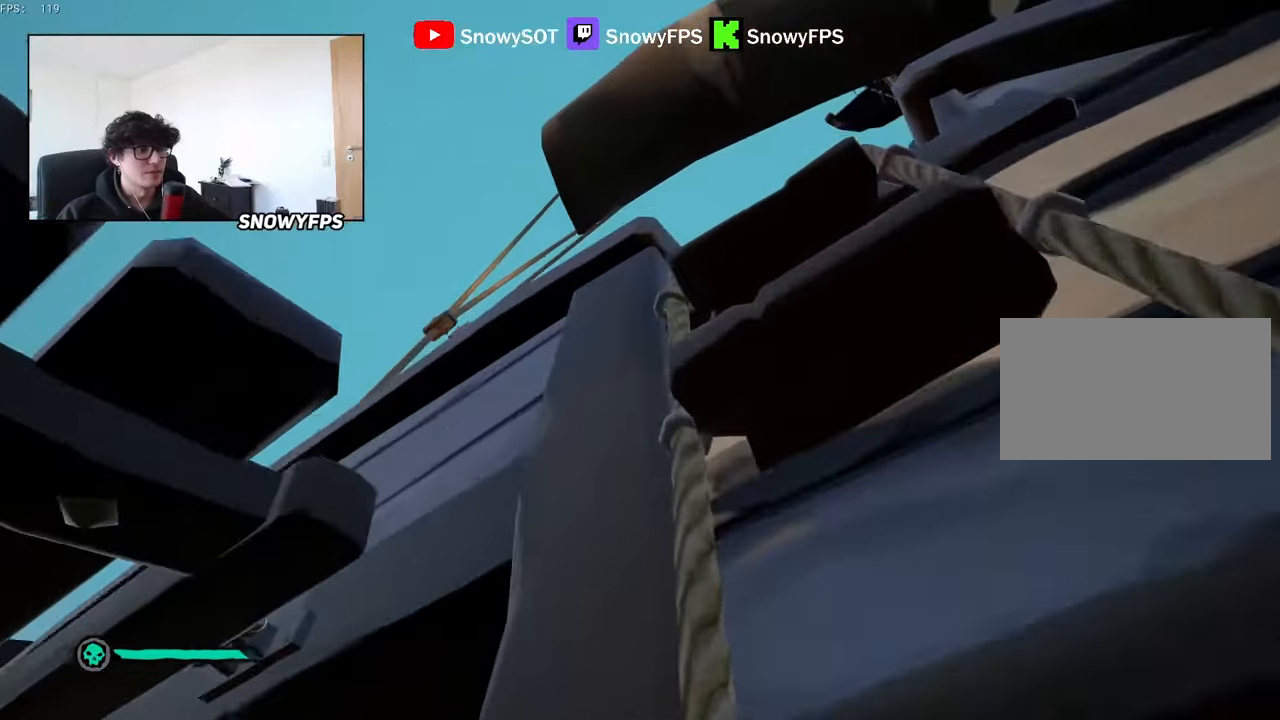
{"keys": ["a", "w"], "mouse": [], "mouse_move": "down", "events": [[367, "a", "down"]]}
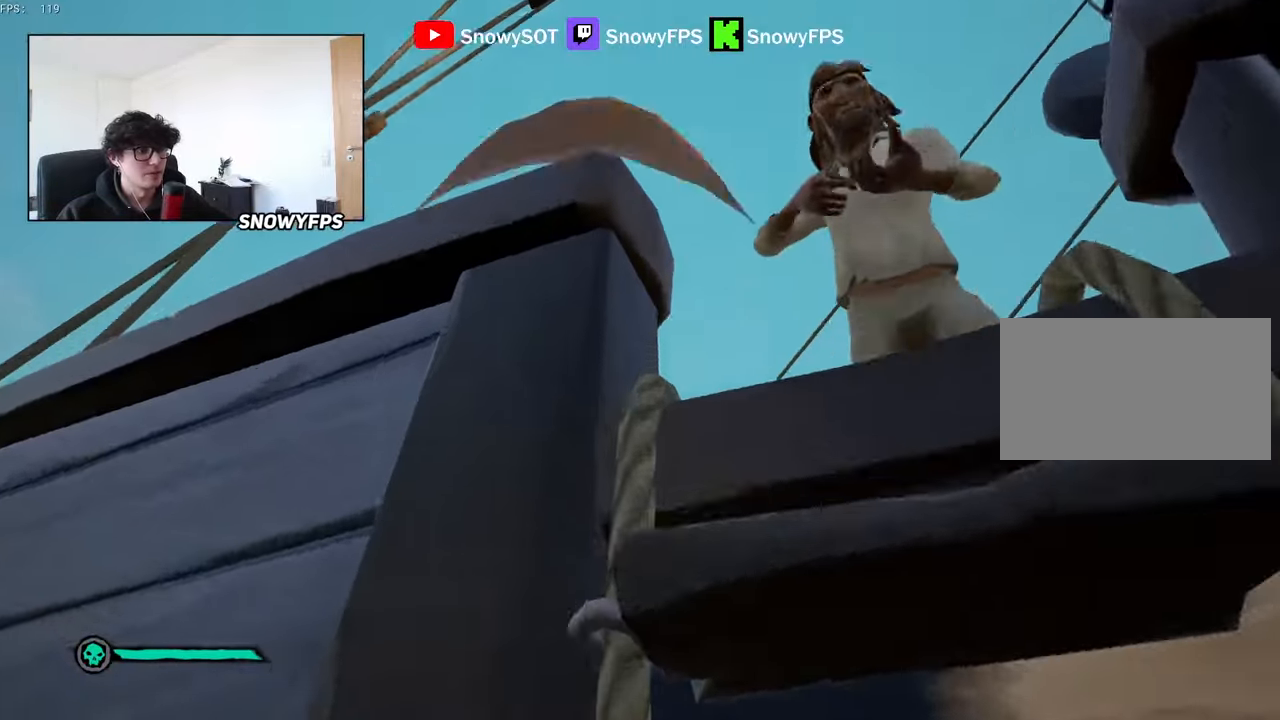
{"keys": ["w"], "mouse": [], "mouse_move": "down-right", "events": [[150, "f", "down"], [200, "f", "up"], [434, "a", "up"]]}
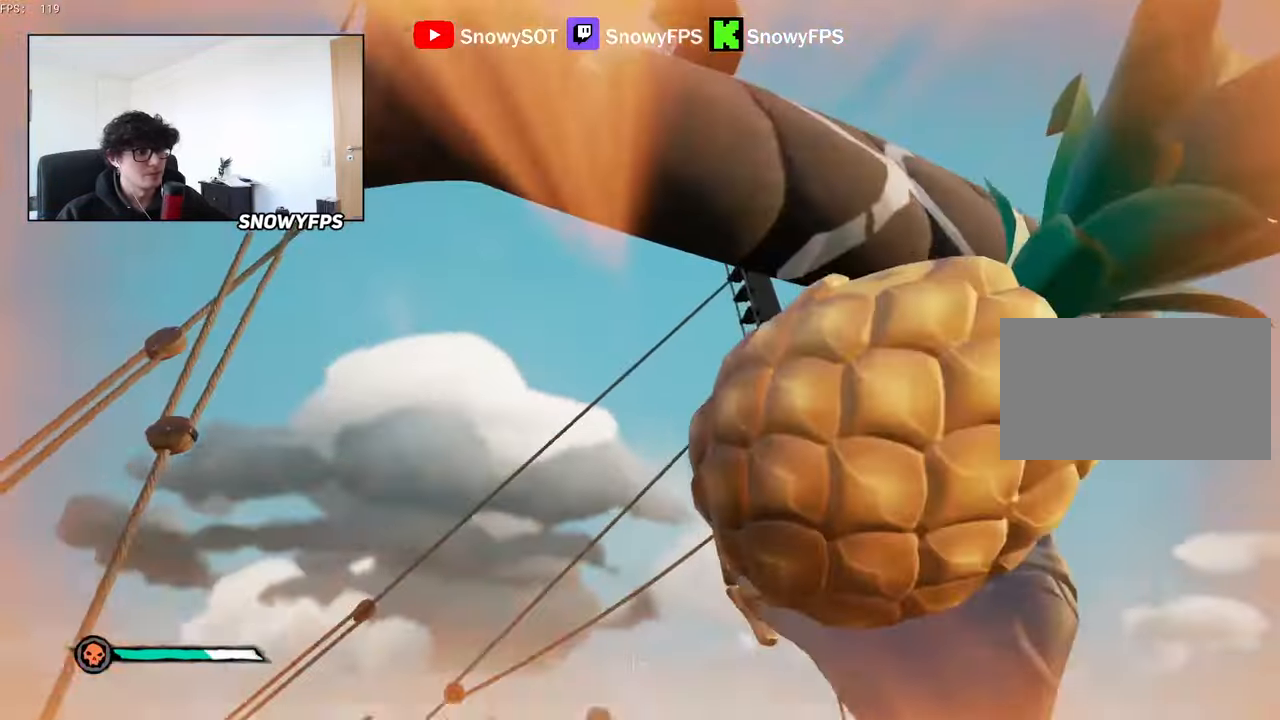
{"keys": ["d", "w"], "mouse": ["left"], "mouse_move": "still", "events": [[34, "mouse_left", "down"], [267, "d", "down"], [450, "mouse_left", "up"], [500, "mouse_left", "down"]]}
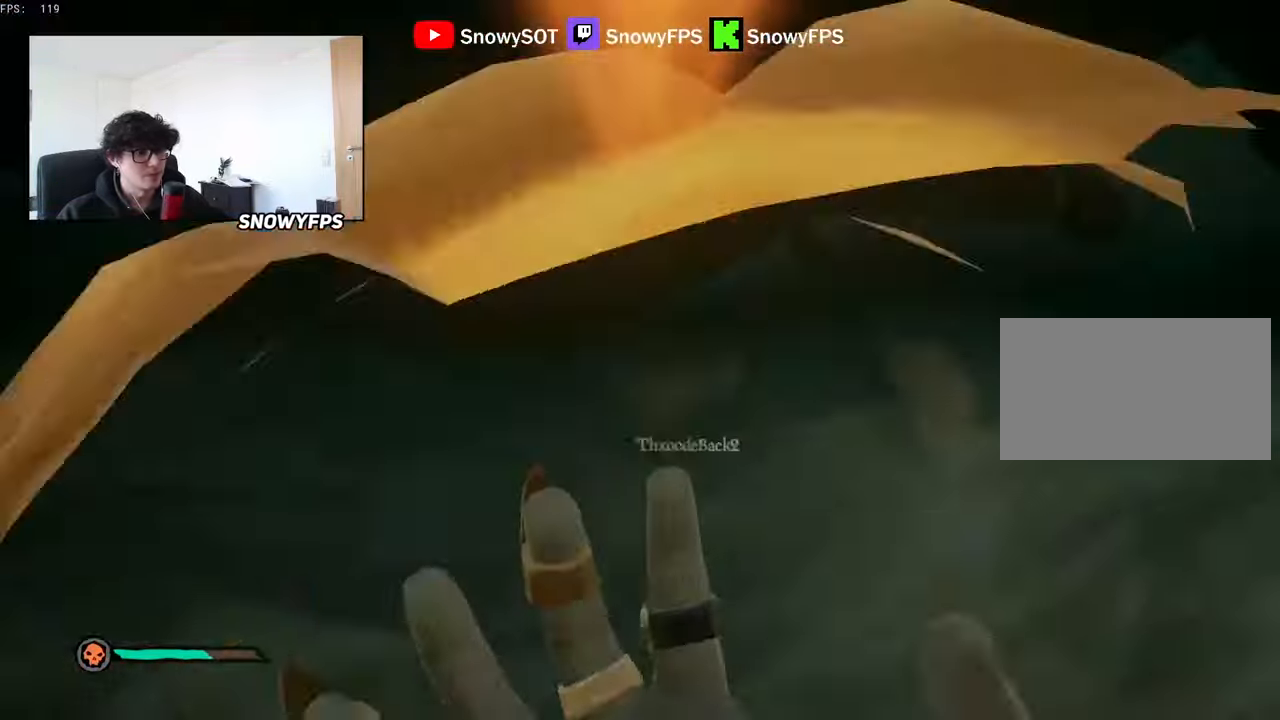
{"keys": ["d", "w"], "mouse": [], "mouse_move": "still", "events": [[284, "mouse_left", "up"], [334, "mouse_left", "down"], [467, "mouse_left", "up"]]}
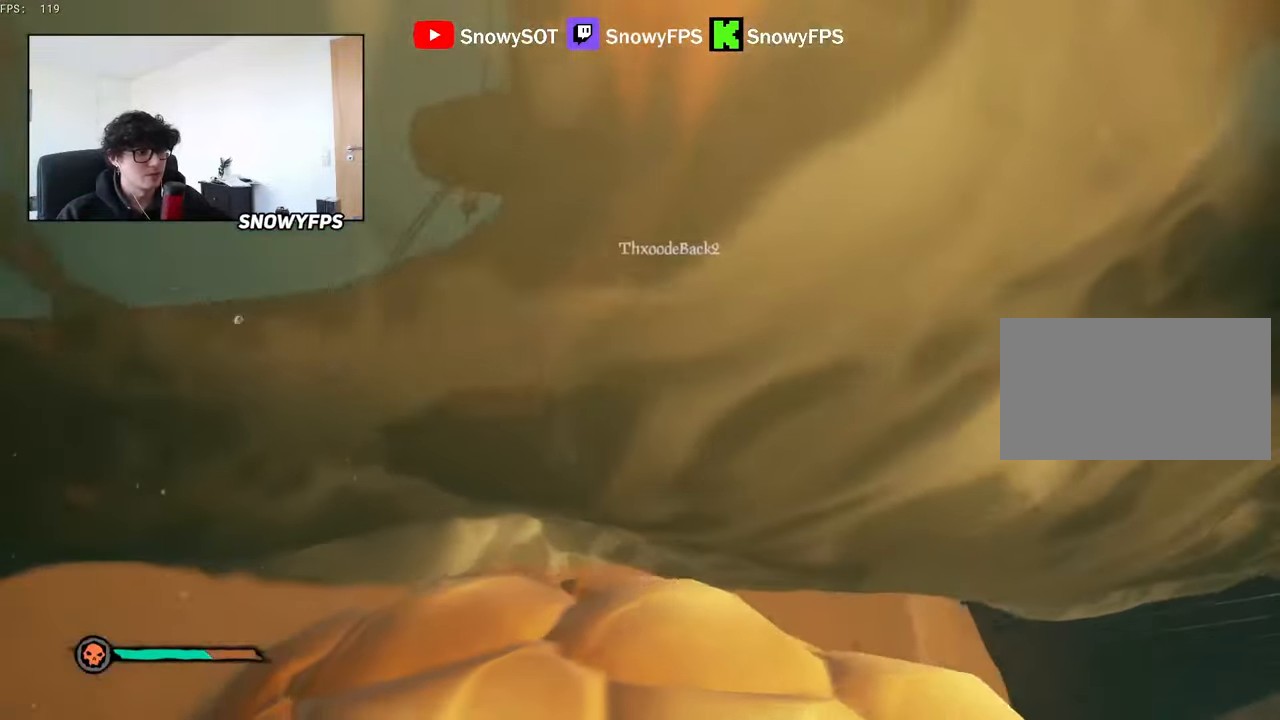
{"keys": ["w"], "mouse": ["left"], "mouse_move": "still", "events": [[17, "mouse_left", "down"], [117, "d", "up"], [117, "mouse_left", "up"], [150, "mouse_left", "down"], [250, "mouse_left", "up"], [300, "mouse_left", "down"]]}
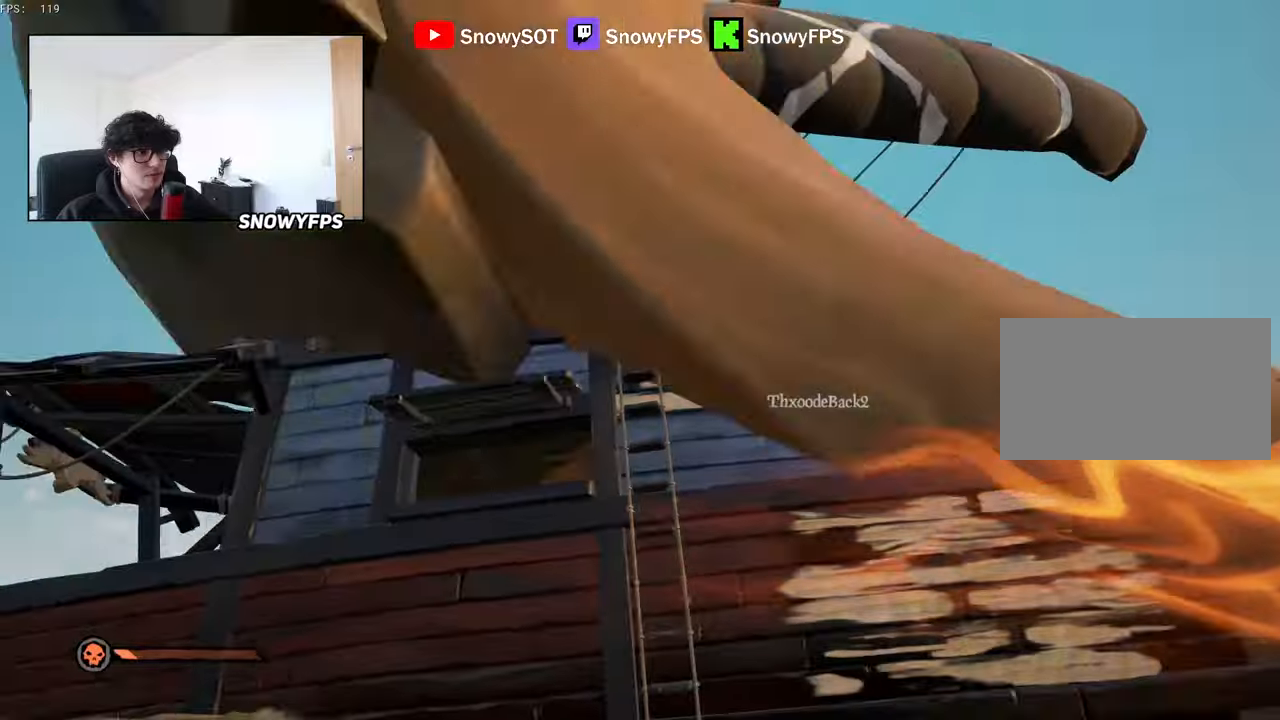
{"keys": ["w"], "mouse": [], "mouse_move": "up-right", "events": [[84, "mouse_left", "up"], [134, "mouse_left", "down"], [400, "mouse_left", "up"]]}
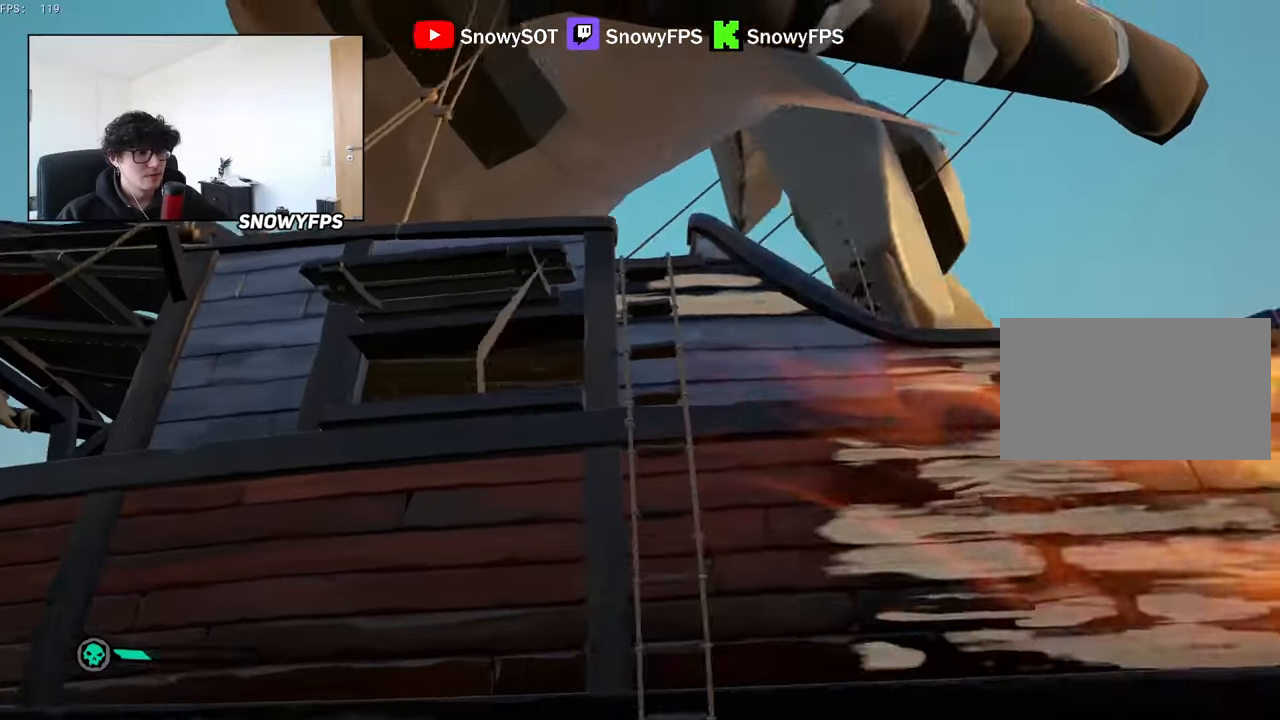
{"keys": ["w"], "mouse": [], "mouse_move": "still", "events": [[50, "mouse_wheel", "down"], [100, "mouse_wheel", "up"]]}
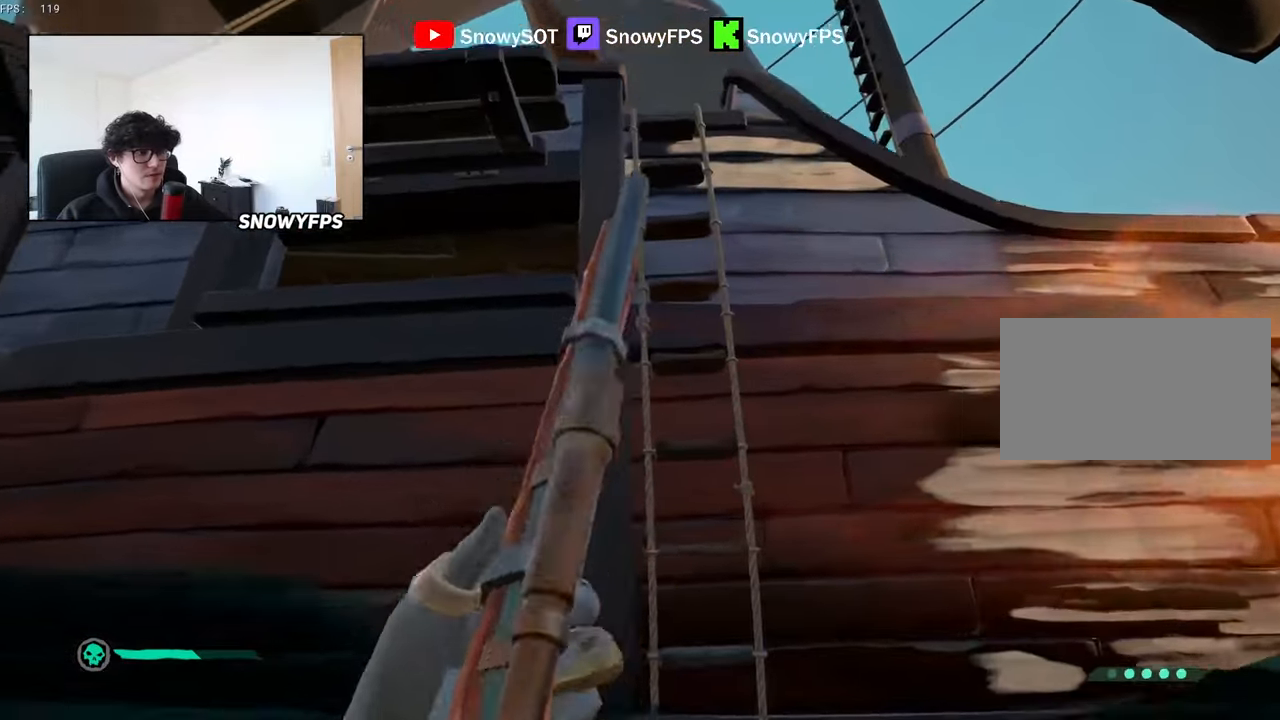
{"keys": ["a"], "mouse": [], "mouse_move": "up-right", "events": [[117, "a", "down"], [250, "w", "up"]]}
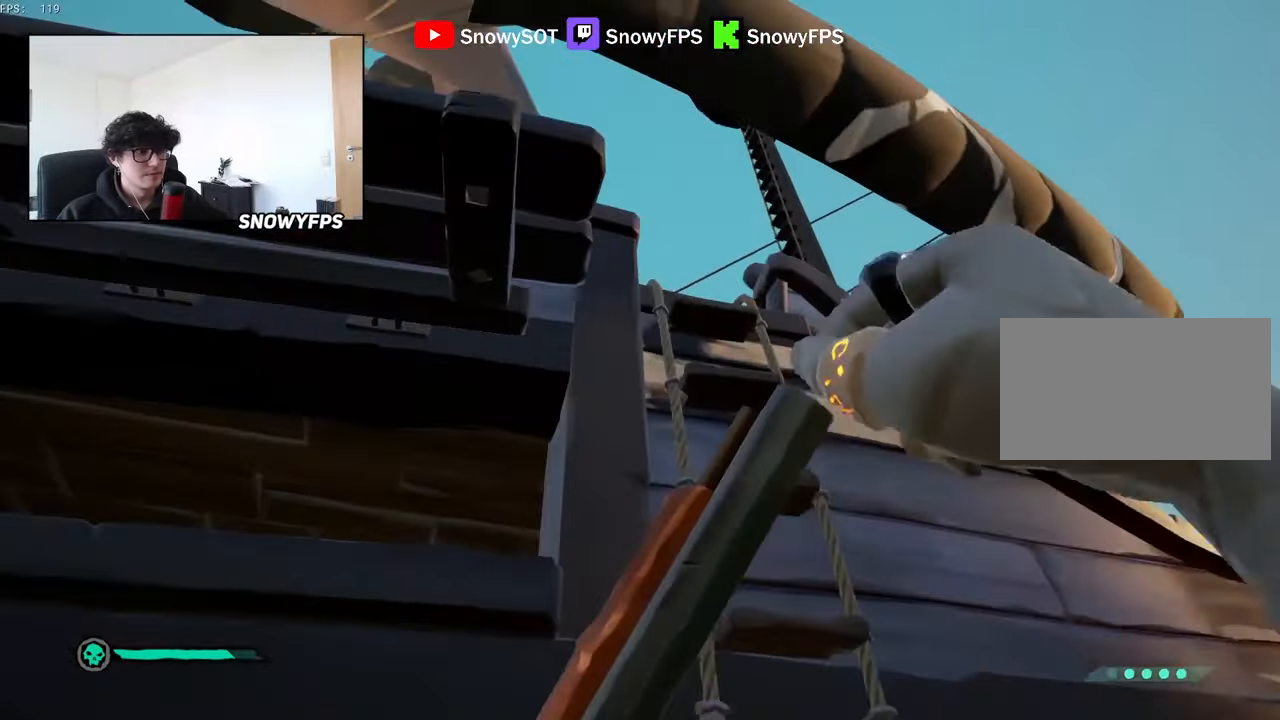
{"keys": ["d", "s"], "mouse": [], "mouse_move": "down-left", "events": [[117, "s", "down"], [317, "a", "up"], [317, "d", "down"]]}
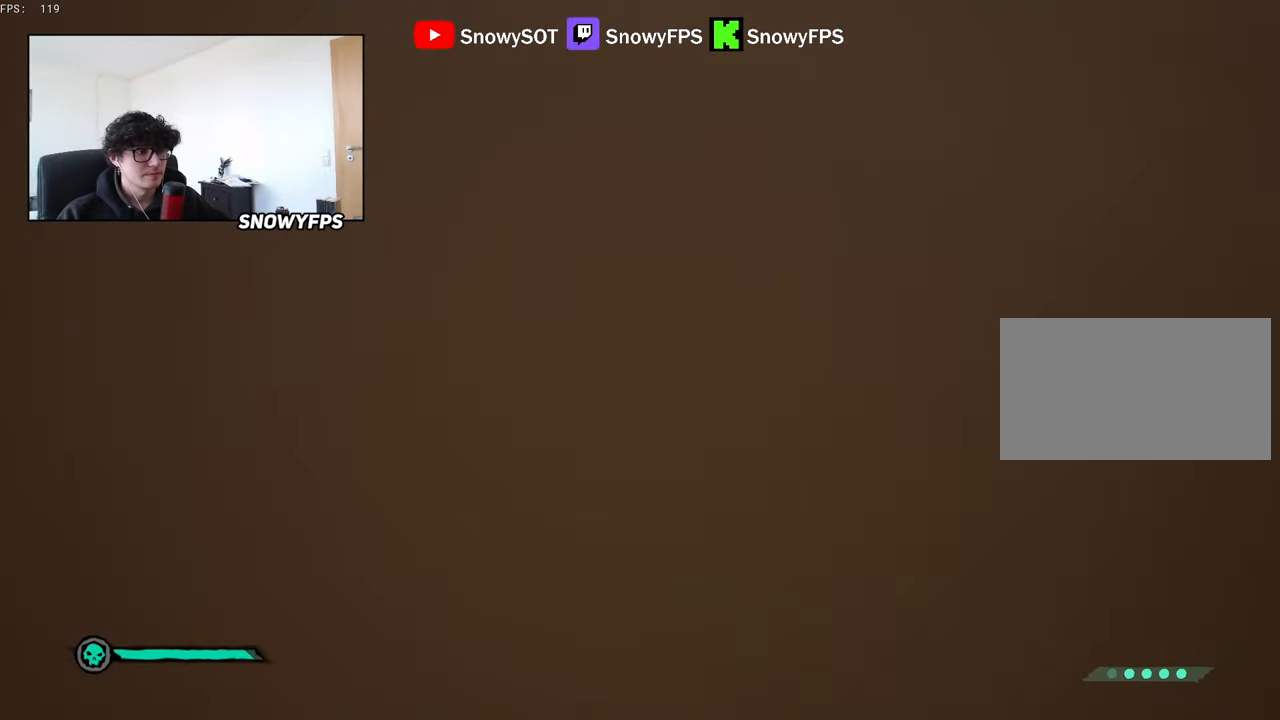
{"keys": ["d"], "mouse": [], "mouse_move": "left", "events": [[134, "s", "up"]]}
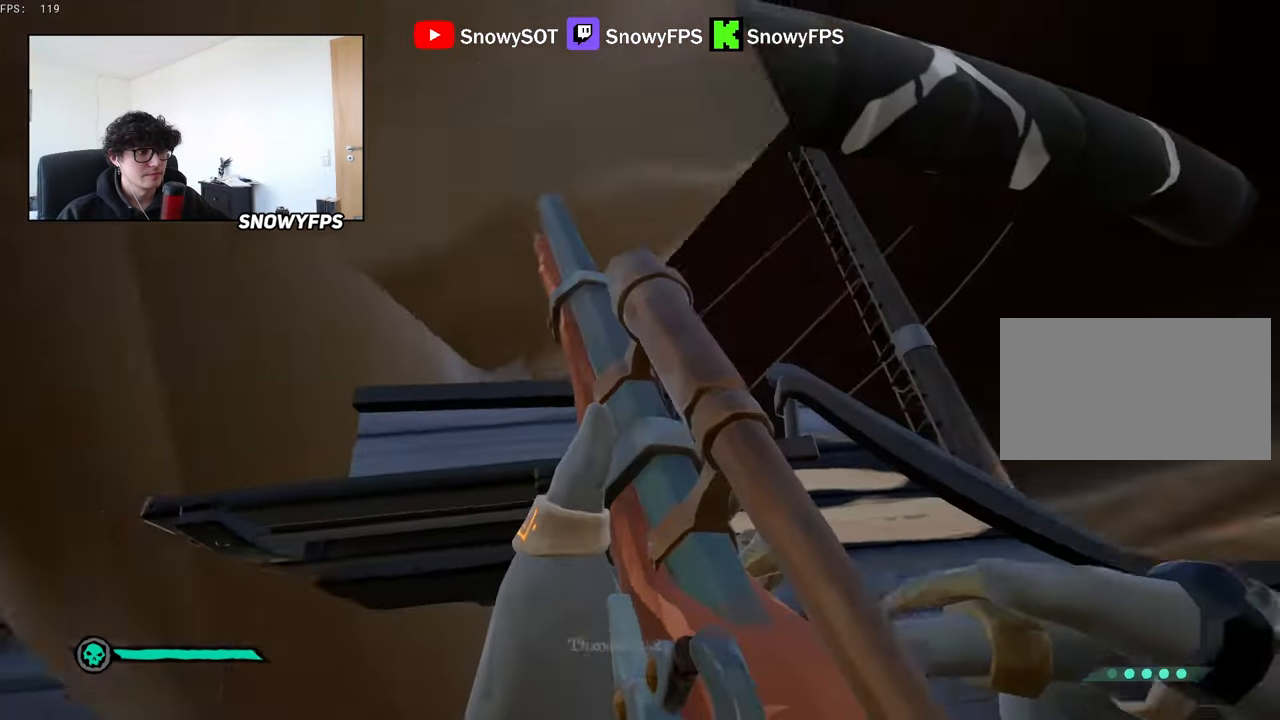
{"keys": ["d", "w"], "mouse": [], "mouse_move": "still", "events": [[300, "w", "down"]]}
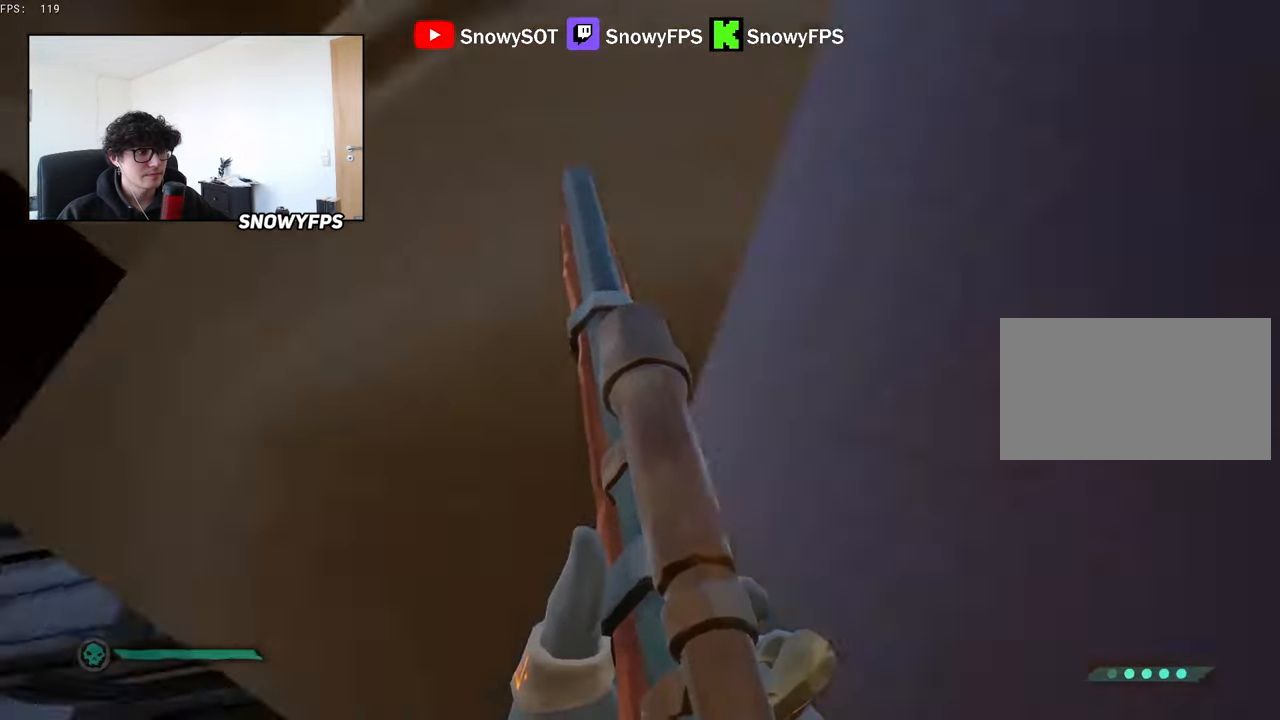
{"keys": ["shift", "w"], "mouse": [], "mouse_move": "still", "events": [[34, "d", "up"], [167, "a", "down"], [267, "a", "up"], [450, "mouse_wheel", "down"], [500, "mouse_wheel", "up"], [500, "shift", "down"]]}
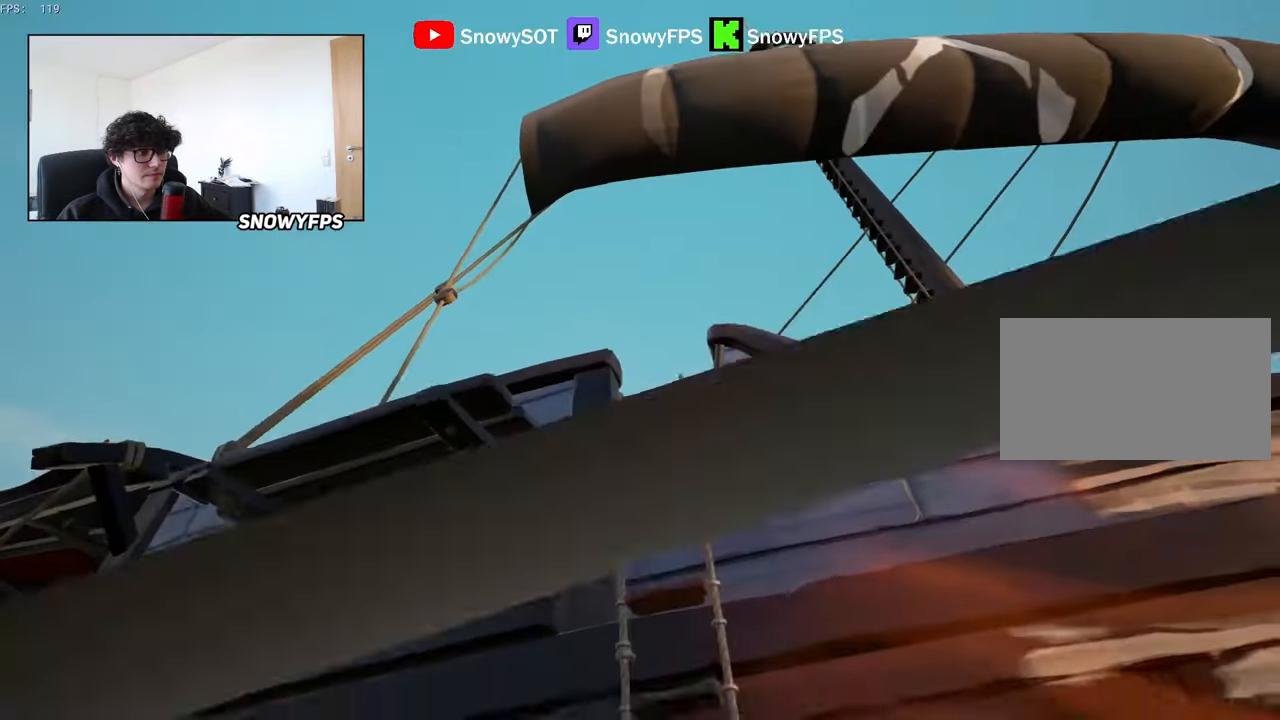
{"keys": ["w"], "mouse": [], "mouse_move": "still", "events": [[134, "shift", "up"], [234, "f", "down"], [284, "f", "up"], [384, "f", "down"], [417, "f", "up"]]}
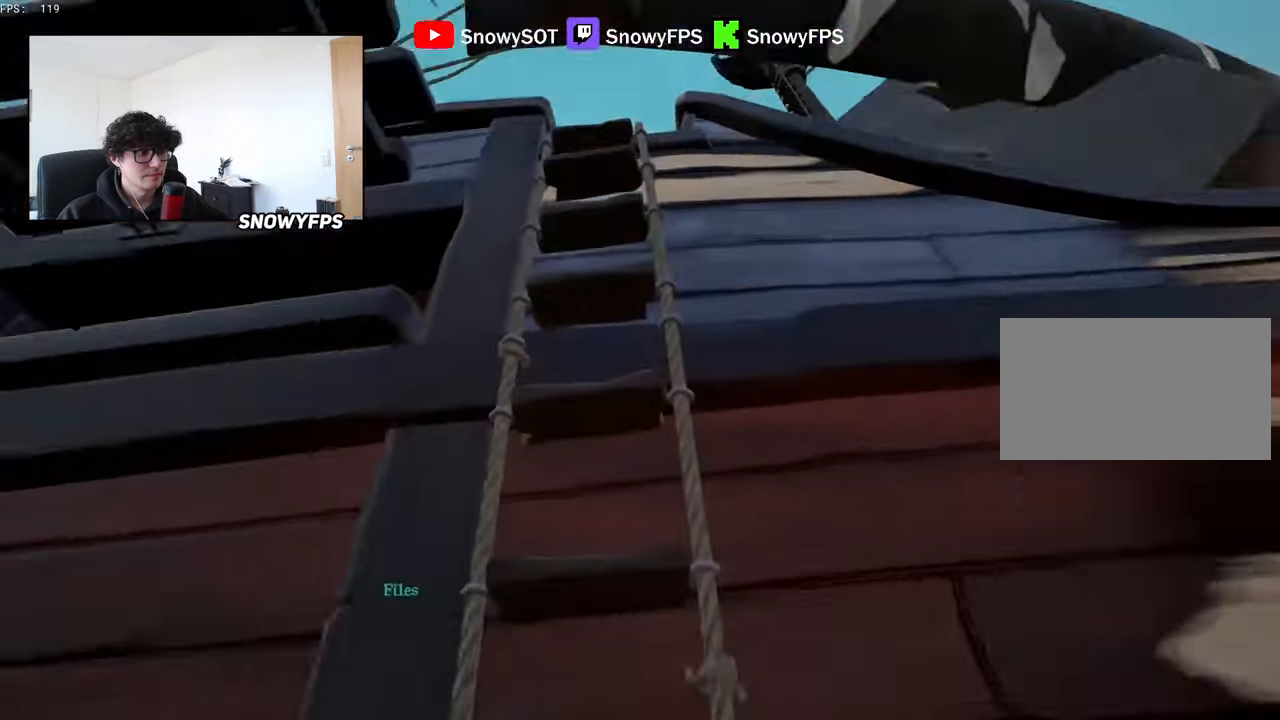
{"keys": ["w"], "mouse": [], "mouse_move": "down-left", "events": [[17, "f", "down"], [67, "f", "up"]]}
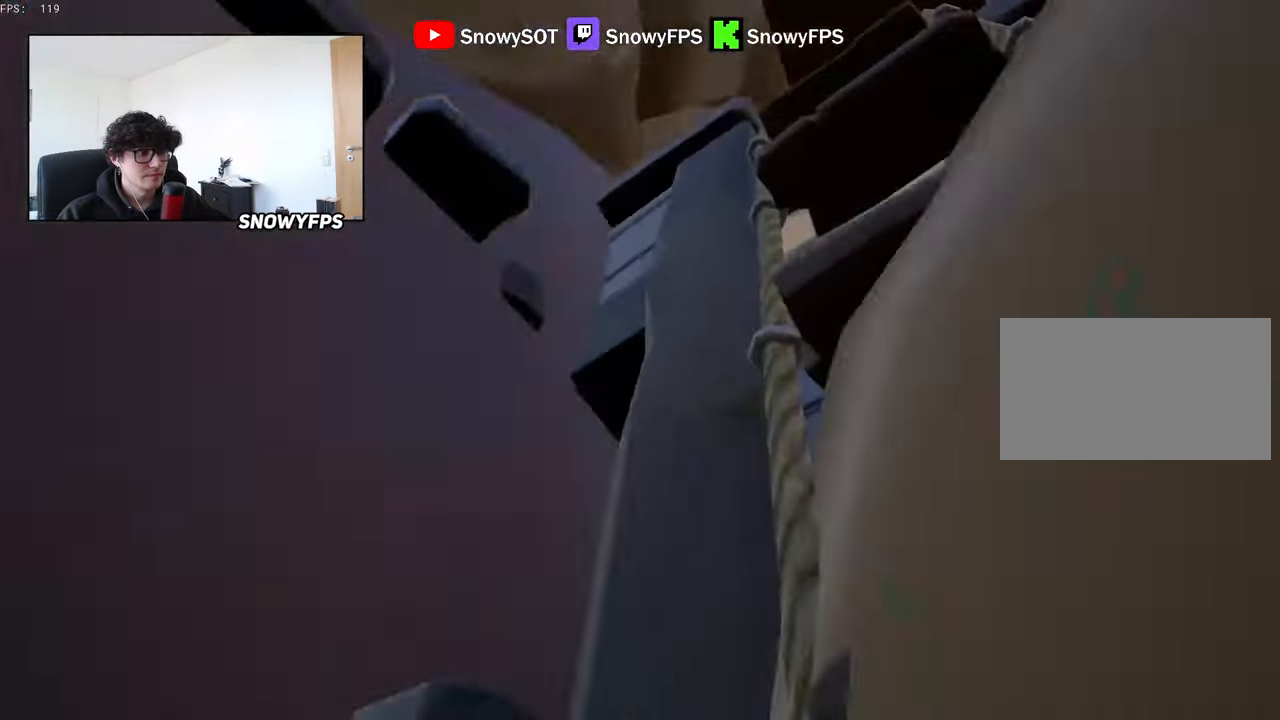
{"keys": ["a", "w"], "mouse": [], "mouse_move": "right", "events": [[350, "a", "down"]]}
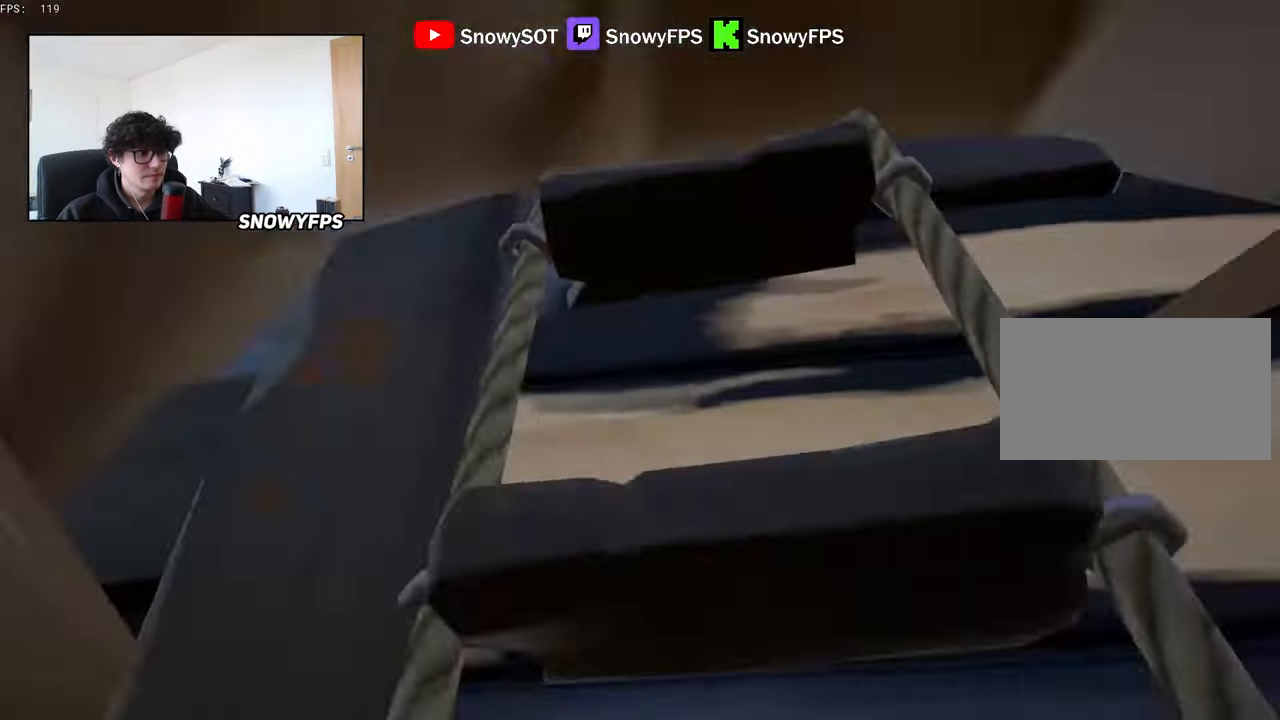
{"keys": ["a", "w"], "mouse": [], "mouse_move": "up-right", "events": [[284, "f", "down"], [334, "f", "up"]]}
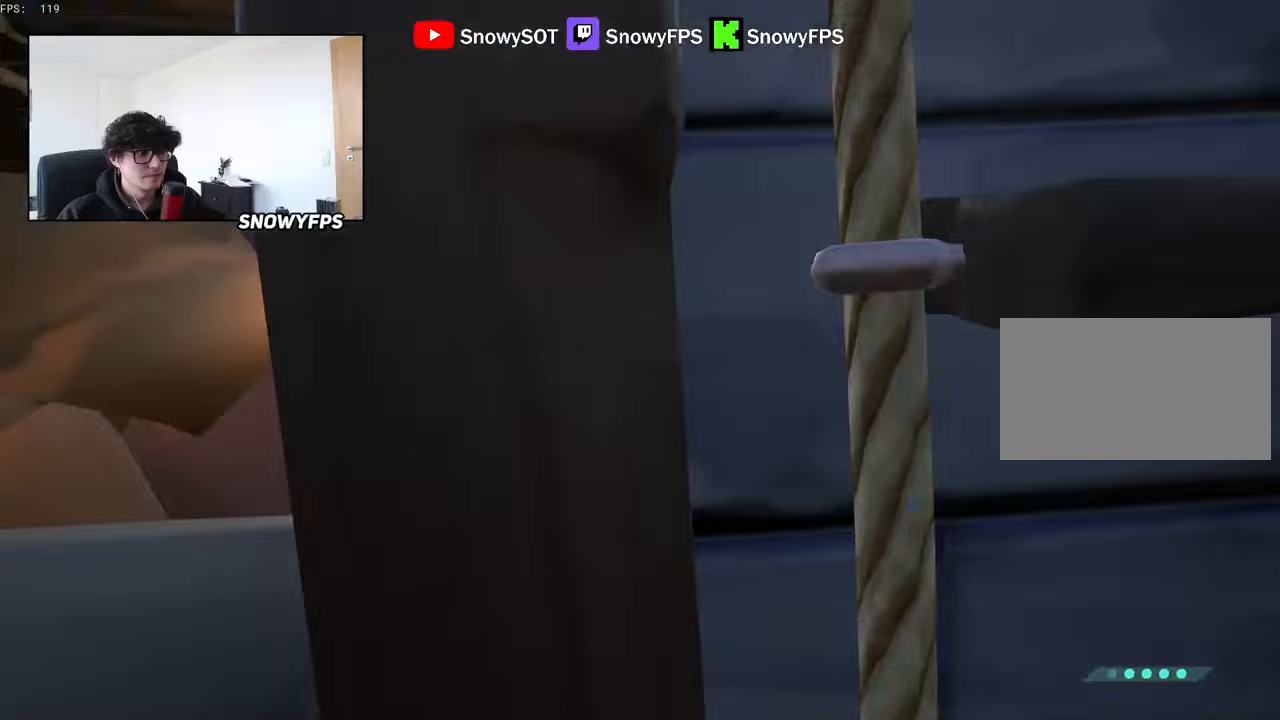
{"keys": ["w"], "mouse": [], "mouse_move": "down-left", "events": [[17, "a", "up"], [17, "f", "down"], [67, "f", "up"]]}
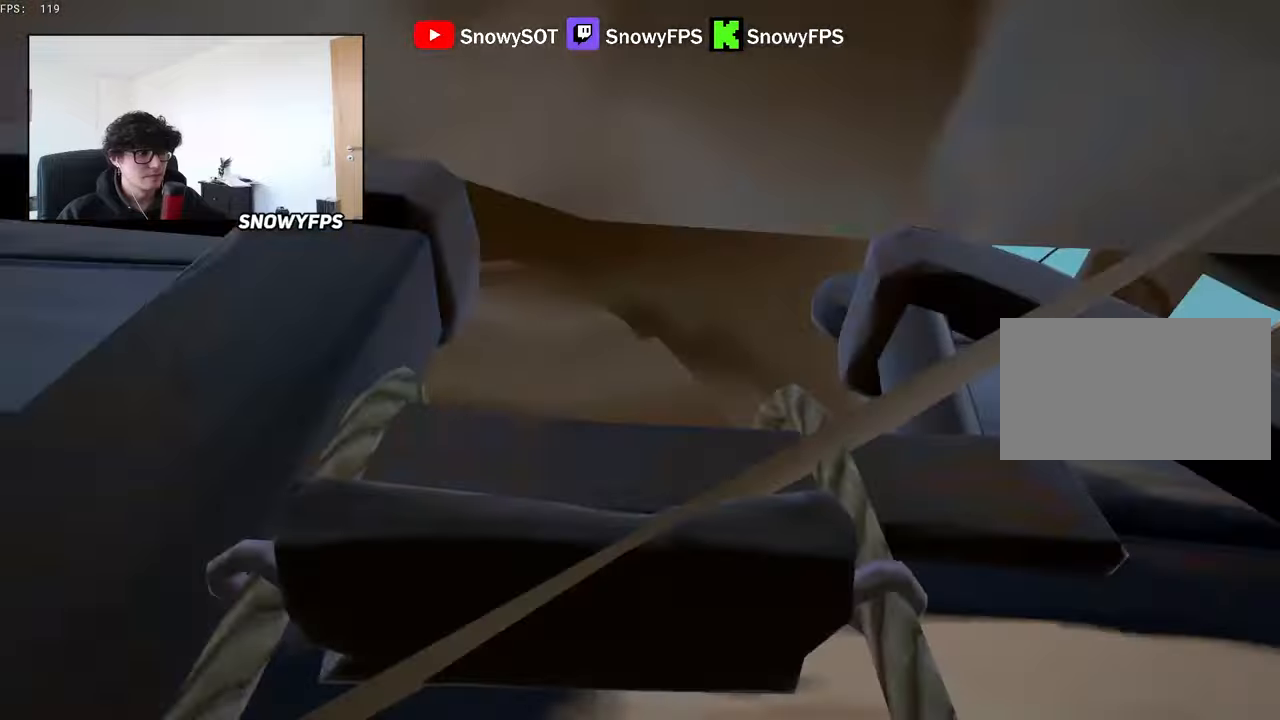
{"keys": ["w"], "mouse": [], "mouse_move": "up-right", "events": [[117, "a", "down"], [317, "f", "down"], [400, "f", "up"], [500, "a", "up"]]}
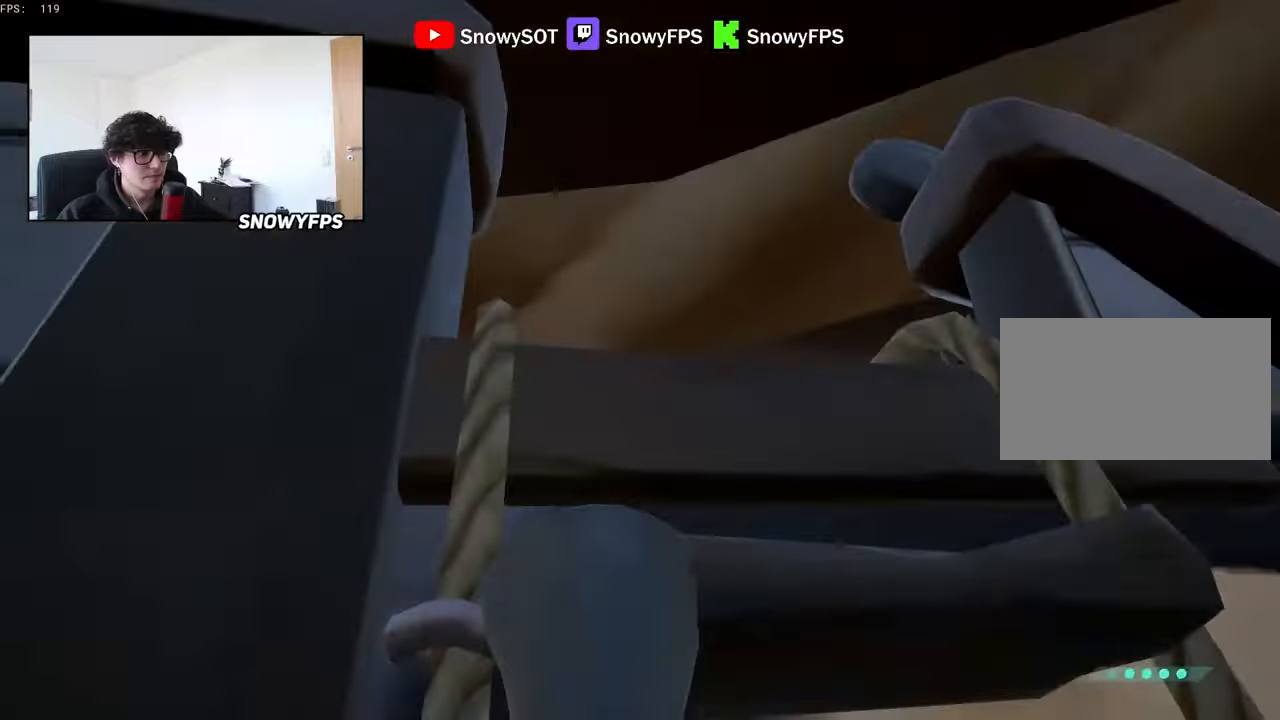
{"keys": ["w"], "mouse": [], "mouse_move": "down-left", "events": [[133, "f", "down"], [183, "f", "up"]]}
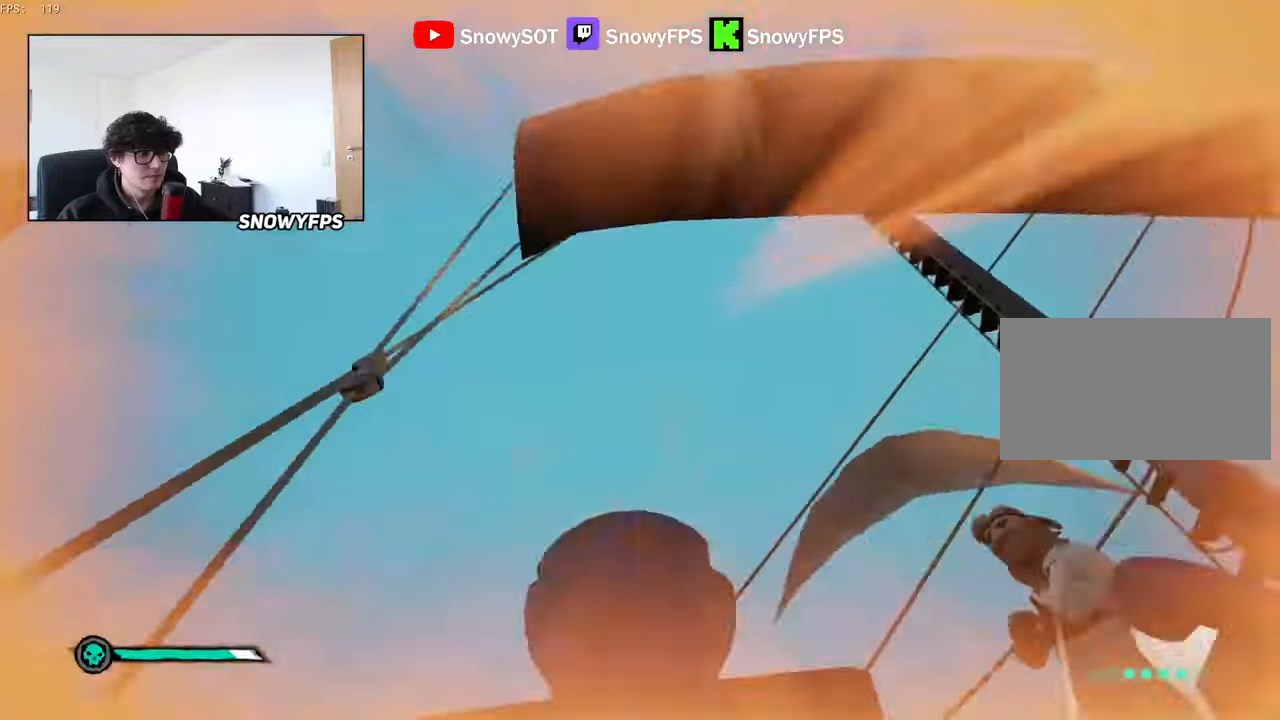
{"keys": ["3", "w"], "mouse": [], "mouse_move": "down-right", "events": [[483, "3", "down"]]}
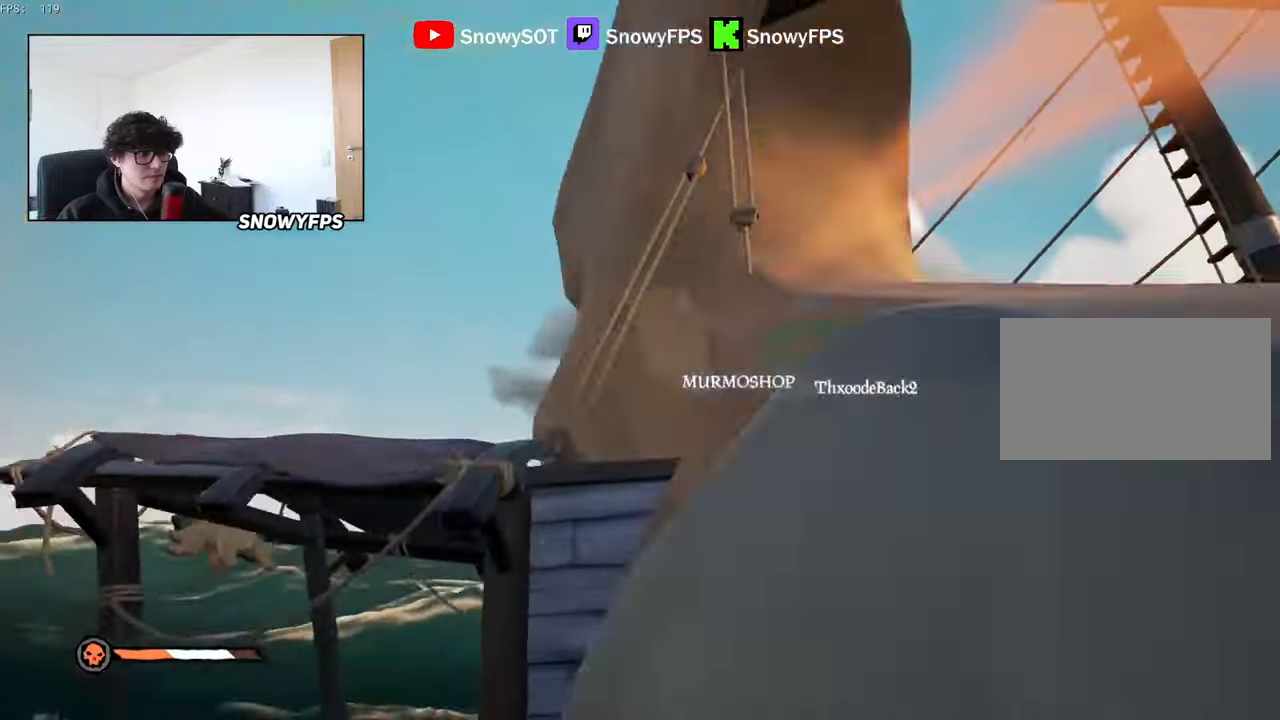
{"keys": ["d", "w"], "mouse": ["left"], "mouse_move": "up-right", "events": [[33, "3", "up"], [117, "mouse_left", "down"], [217, "mouse_left", "up"], [267, "d", "down"], [267, "mouse_left", "down"], [350, "mouse_left", "up"], [400, "mouse_left", "down"]]}